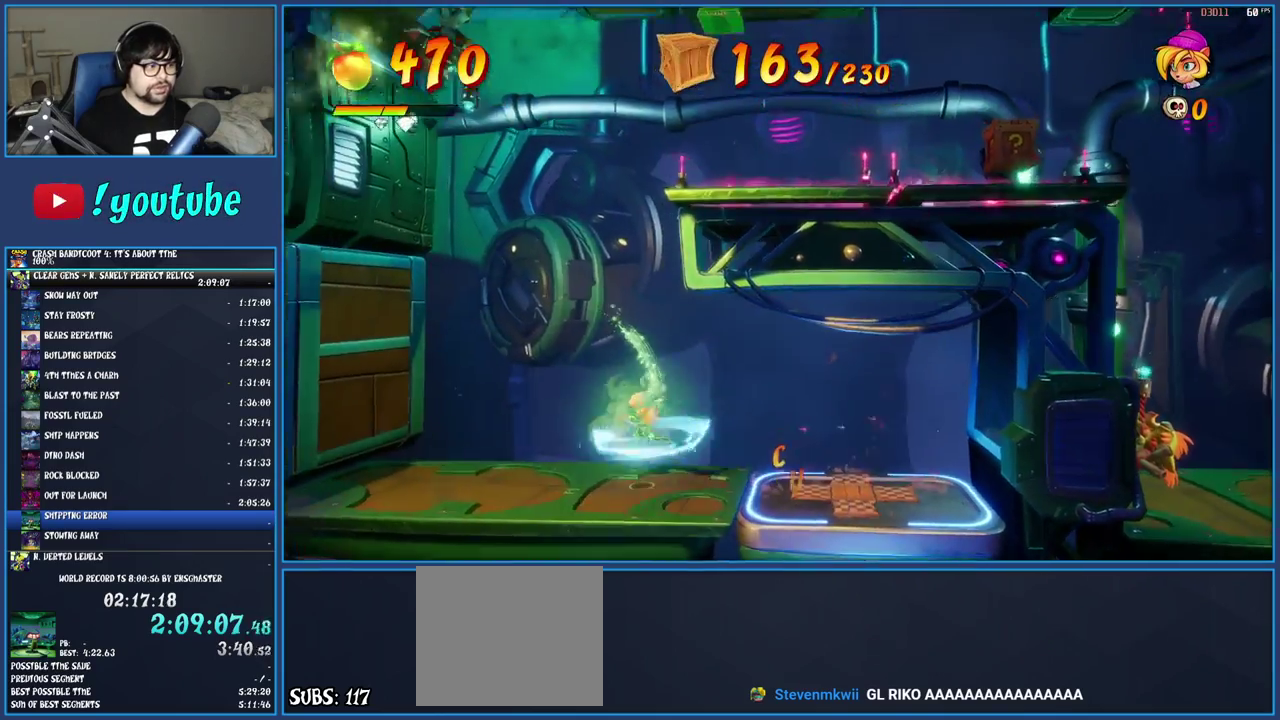
Gameplay with a controller (PlayStation layout); each line is a JSON object with the inputs held at the frame after it. "events" lists button and stick changes between this image and that frame as [ms after this image, input, new state], when the widget could be followed in between. Not read: L3 R3.
{"buttons": ["SQUARE"], "left_stick": "left", "right_stick": "center", "events": [[17, "CROSS", "up"], [17, "SQUARE", "up"], [100, "TRIANGLE", "down"], [250, "TRIANGLE", "up"], [500, "SQUARE", "down"]]}
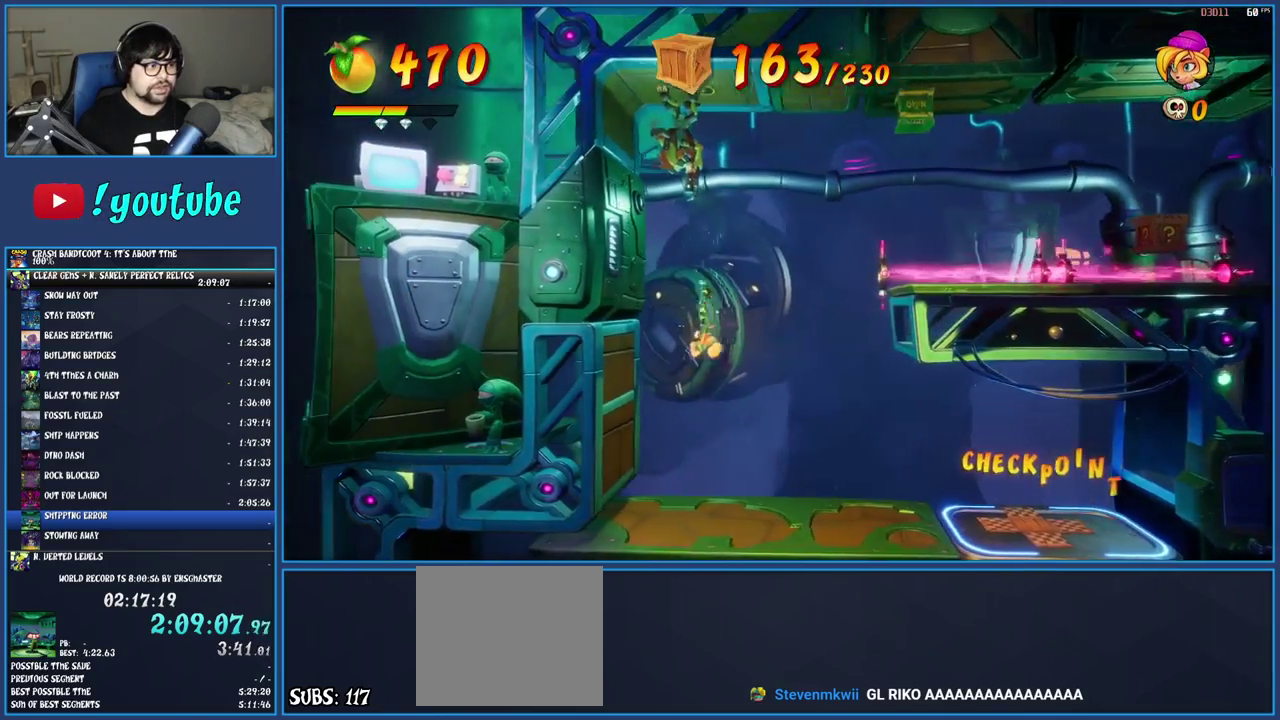
{"buttons": [], "left_stick": "right", "right_stick": "center", "events": [[50, "left_stick", "center"], [117, "left_stick", "right"], [250, "SQUARE", "up"]]}
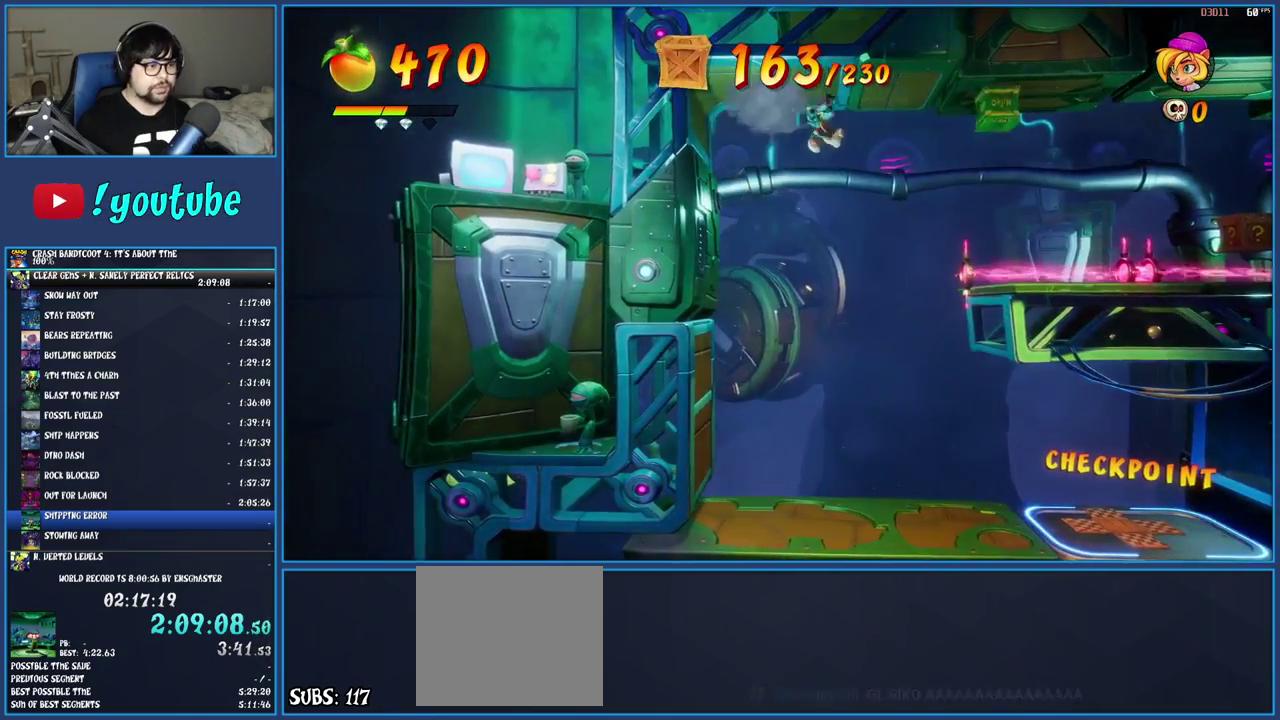
{"buttons": ["CROSS"], "left_stick": "right", "right_stick": "center", "events": [[200, "CROSS", "down"]]}
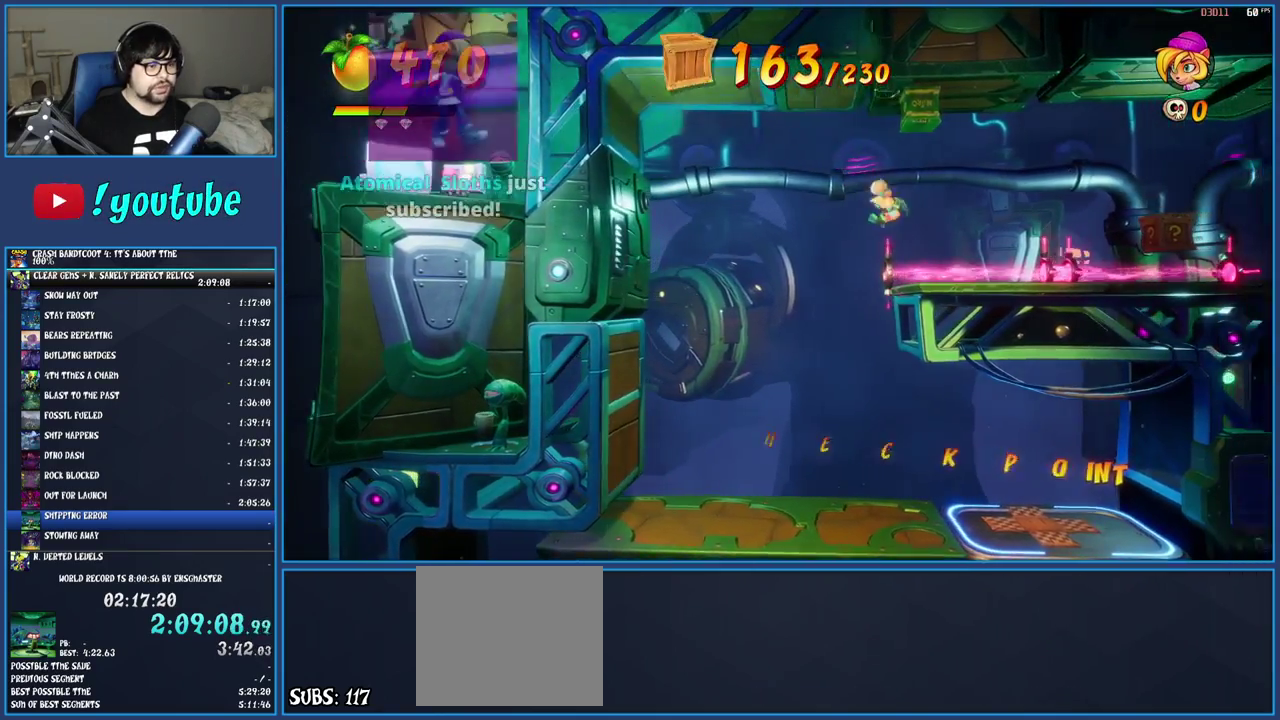
{"buttons": [], "left_stick": "right", "right_stick": "center", "events": [[17, "CROSS", "up"]]}
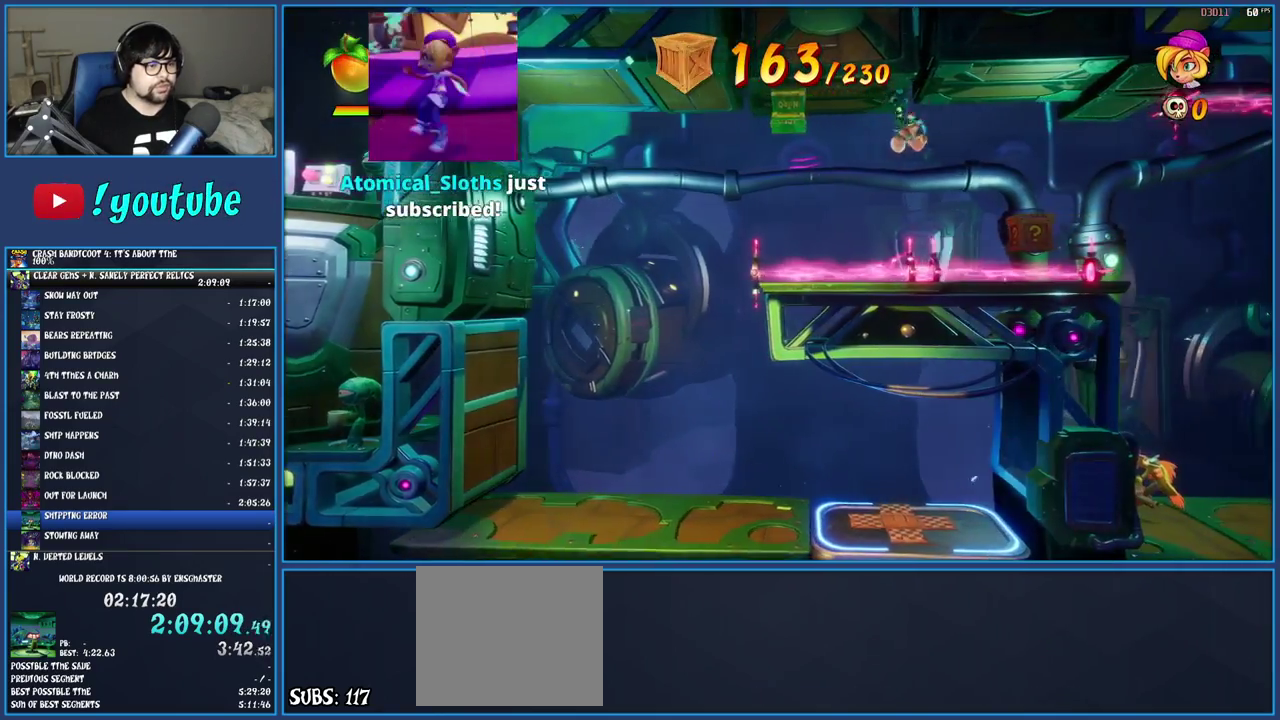
{"buttons": [], "left_stick": "center", "right_stick": "center", "events": [[217, "TRIANGLE", "down"], [333, "TRIANGLE", "up"], [367, "left_stick", "center"]]}
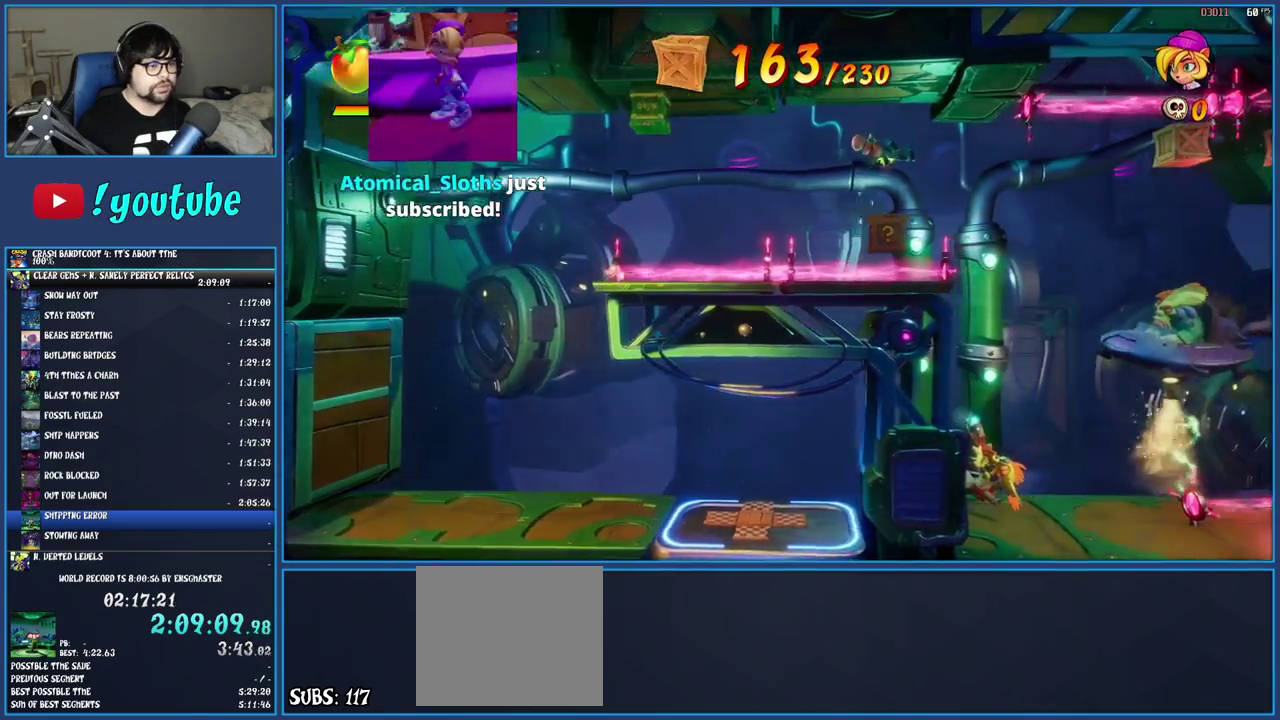
{"buttons": [], "left_stick": "center", "right_stick": "center", "events": [[133, "left_stick", "right"], [500, "left_stick", "center"]]}
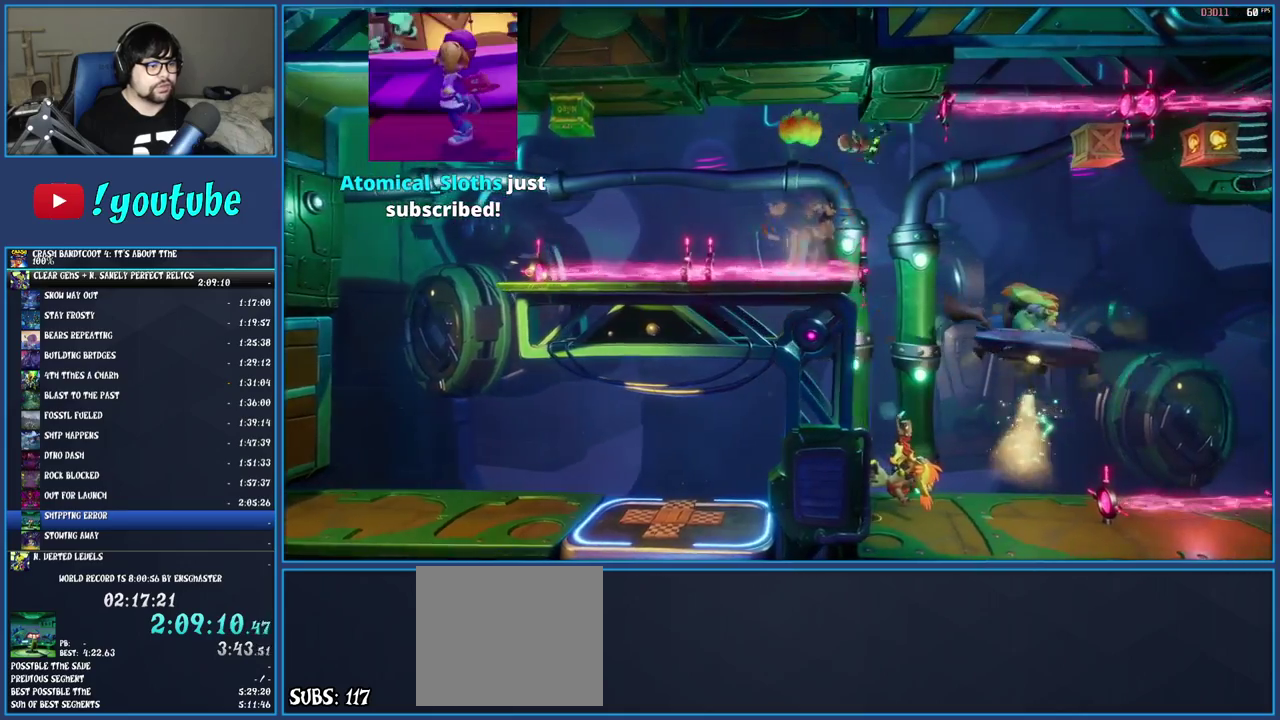
{"buttons": ["SQUARE"], "left_stick": "center", "right_stick": "center", "events": [[67, "left_stick", "right"], [267, "left_stick", "center"], [317, "SQUARE", "down"]]}
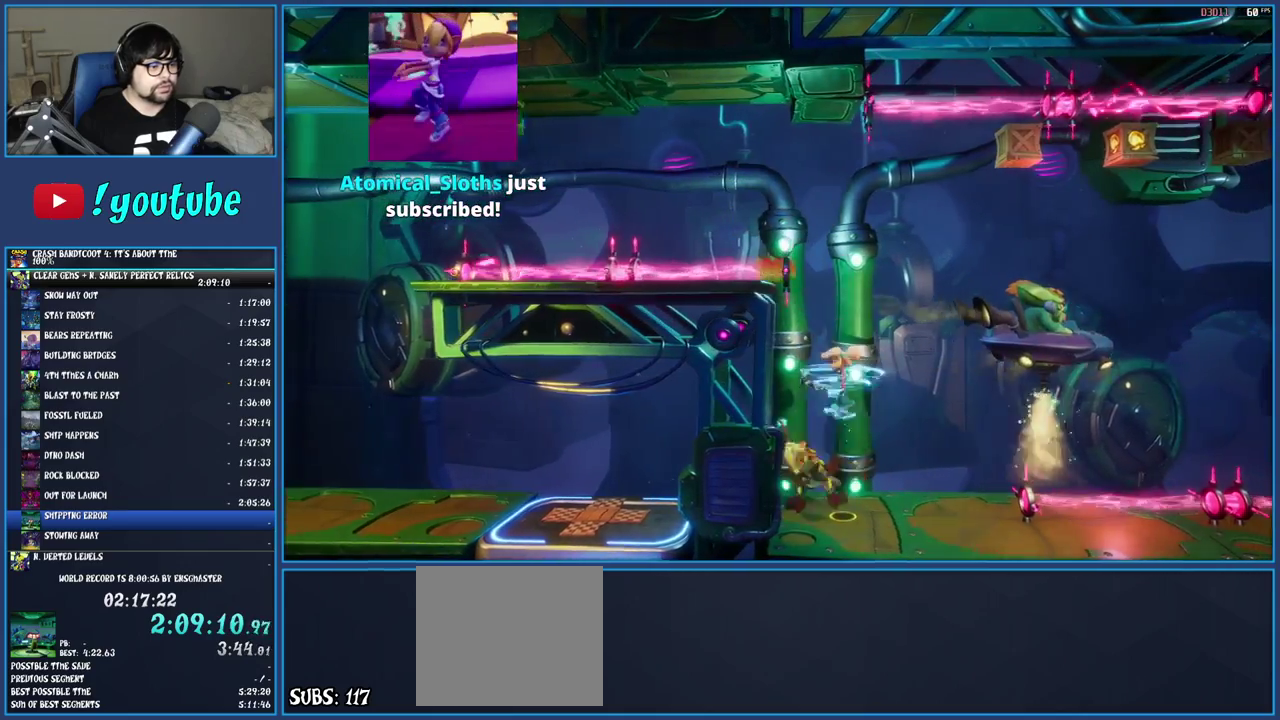
{"buttons": [], "left_stick": "right", "right_stick": "center", "events": [[17, "SQUARE", "up"], [33, "left_stick", "right"], [217, "CROSS", "down"], [383, "CROSS", "up"]]}
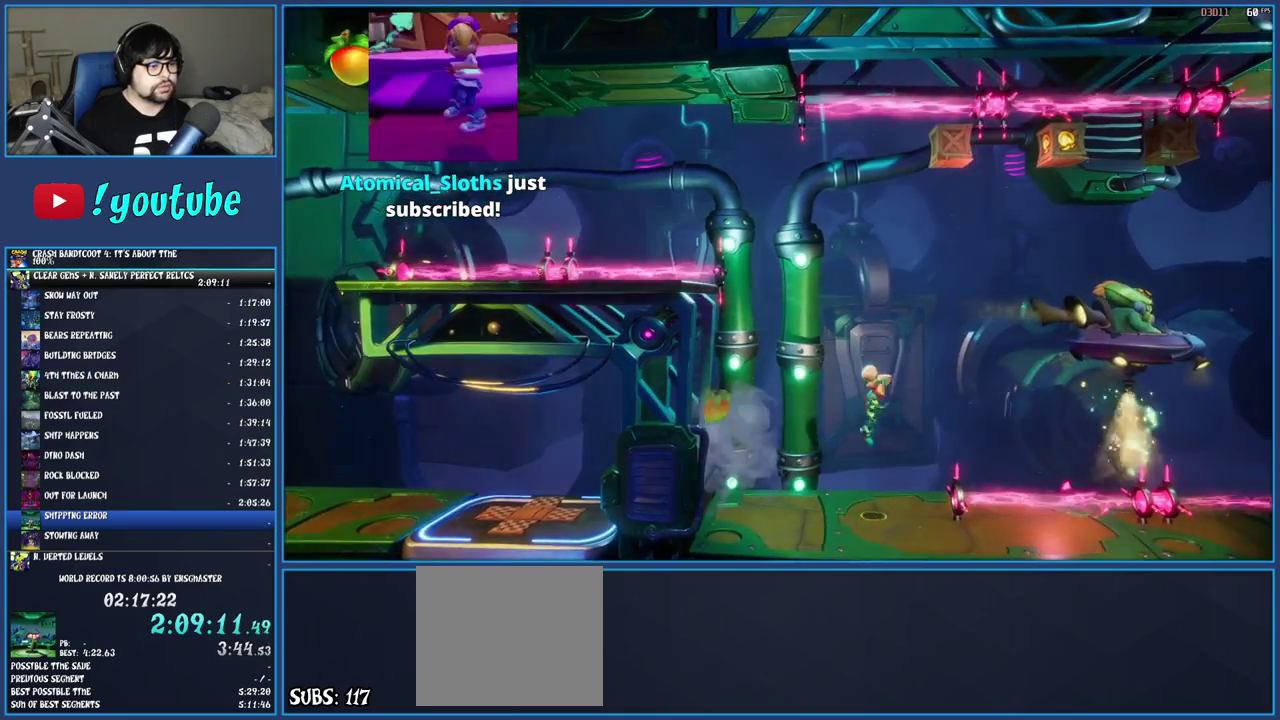
{"buttons": [], "left_stick": "center", "right_stick": "center", "events": [[33, "TRIANGLE", "down"], [150, "TRIANGLE", "up"], [150, "left_stick", "center"]]}
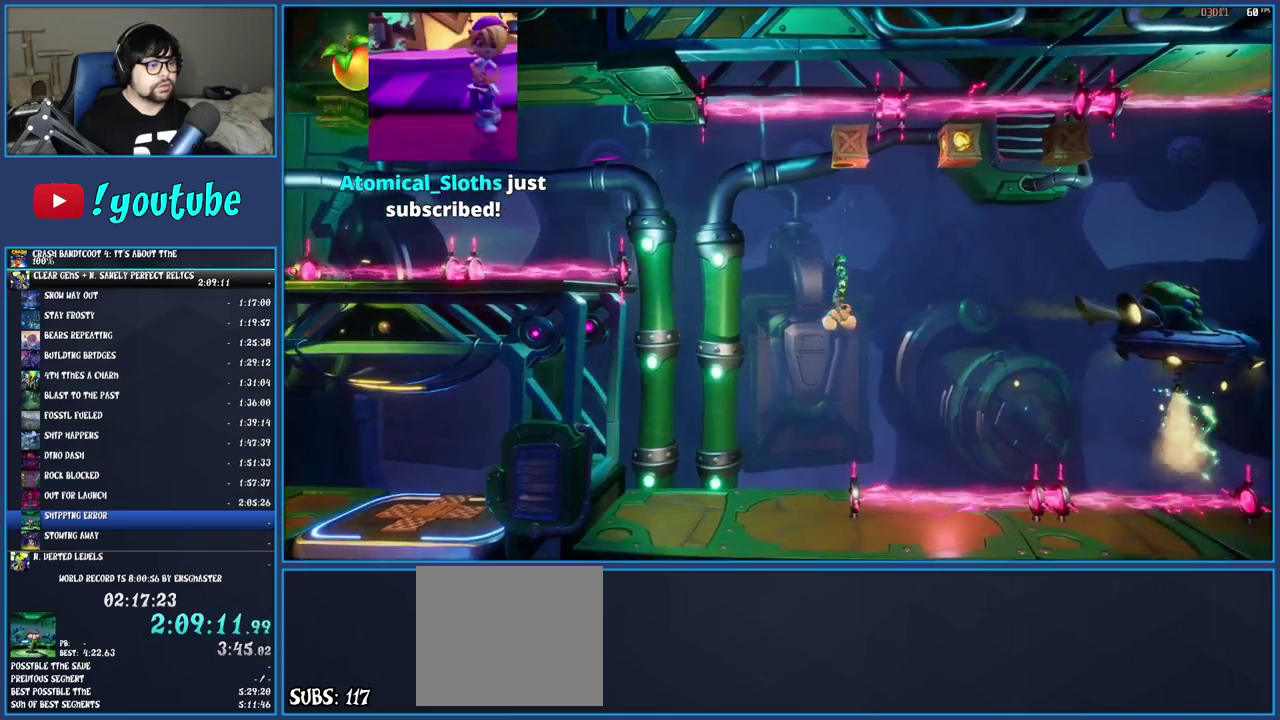
{"buttons": [], "left_stick": "right", "right_stick": "center", "events": [[133, "left_stick", "right"]]}
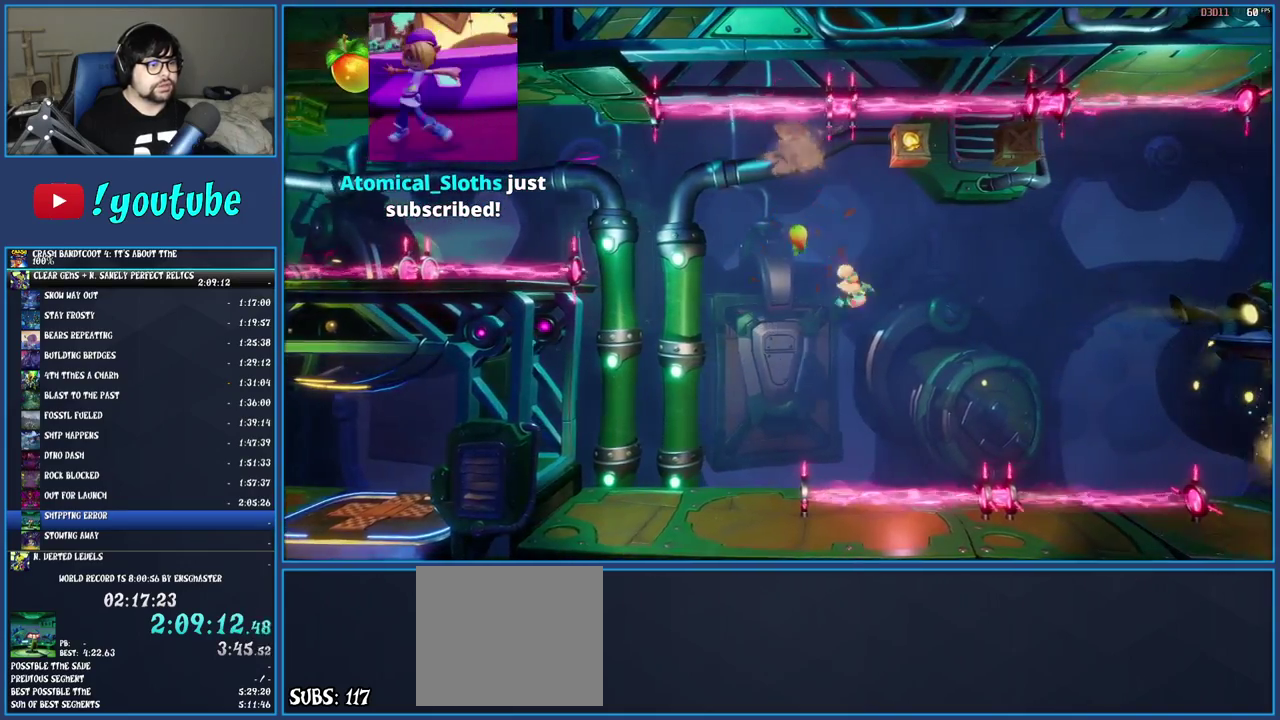
{"buttons": [], "left_stick": "right", "right_stick": "center", "events": [[83, "left_stick", "center"], [367, "left_stick", "right"]]}
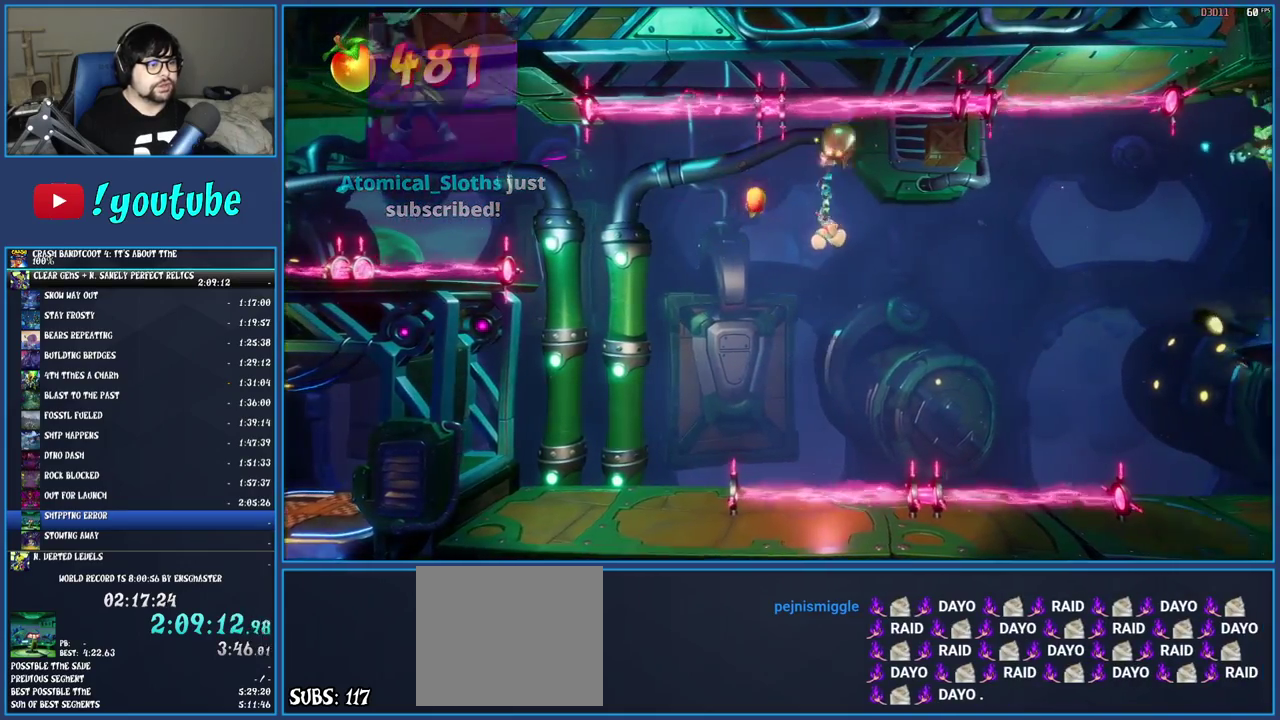
{"buttons": [], "left_stick": "center", "right_stick": "center", "events": [[333, "left_stick", "center"]]}
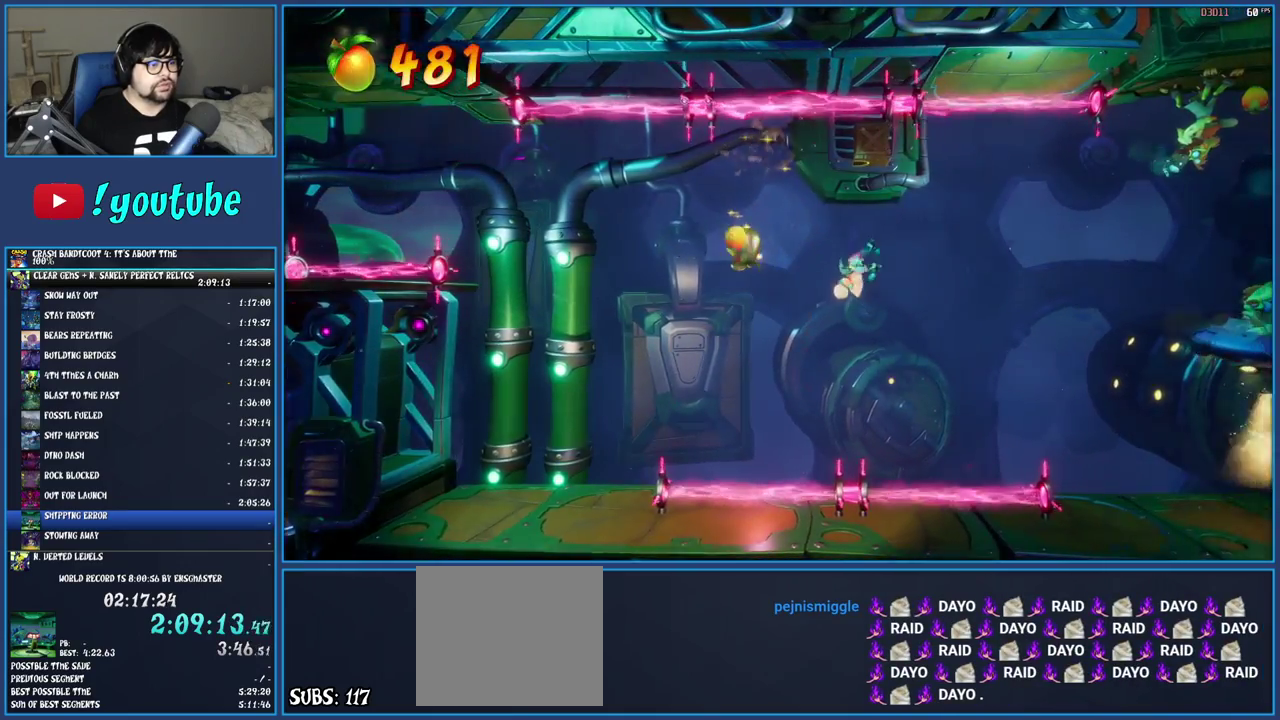
{"buttons": [], "left_stick": "right", "right_stick": "center", "events": [[183, "left_stick", "right"], [383, "TRIANGLE", "down"], [467, "TRIANGLE", "up"]]}
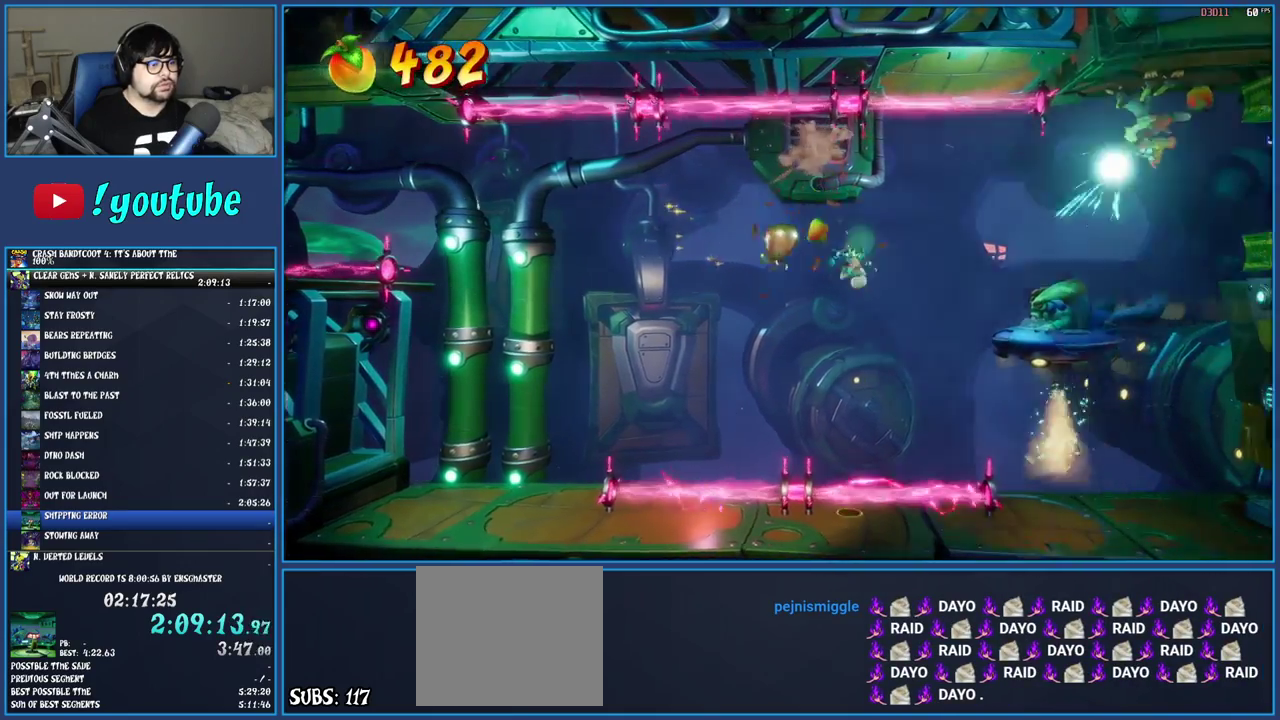
{"buttons": [], "left_stick": "right", "right_stick": "center", "events": [[50, "SQUARE", "down"], [133, "SQUARE", "up"], [183, "TRIANGLE", "down"], [300, "TRIANGLE", "up"], [383, "TRIANGLE", "down"], [467, "TRIANGLE", "up"]]}
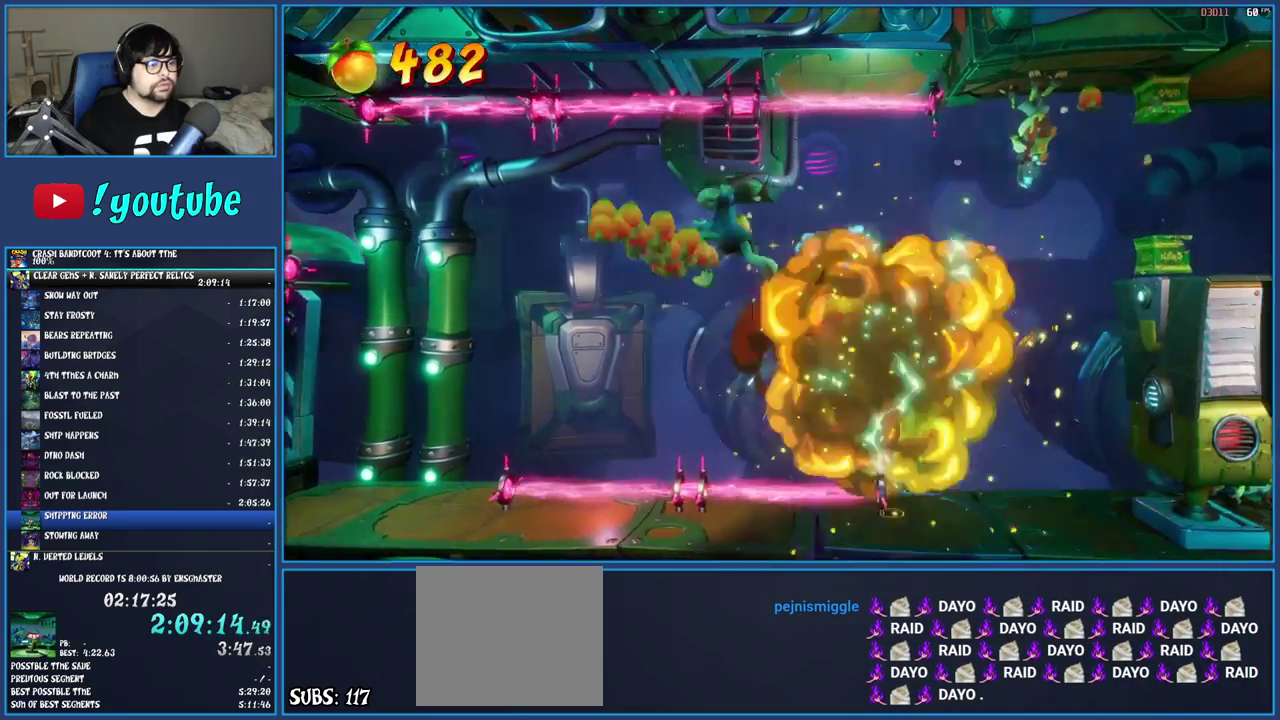
{"buttons": [], "left_stick": "center", "right_stick": "center", "events": [[350, "left_stick", "center"]]}
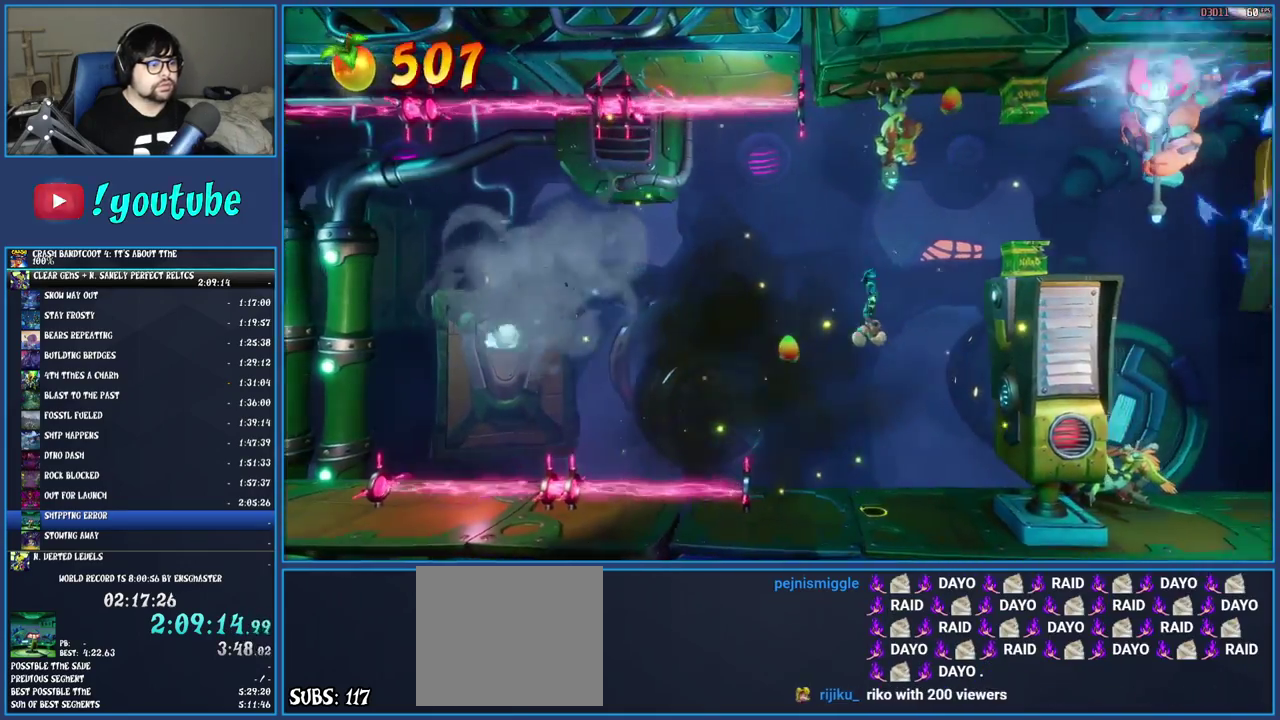
{"buttons": [], "left_stick": "right", "right_stick": "center", "events": [[17, "SQUARE", "down"], [233, "SQUARE", "up"], [267, "left_stick", "right"], [400, "left_stick", "center"], [467, "left_stick", "right"]]}
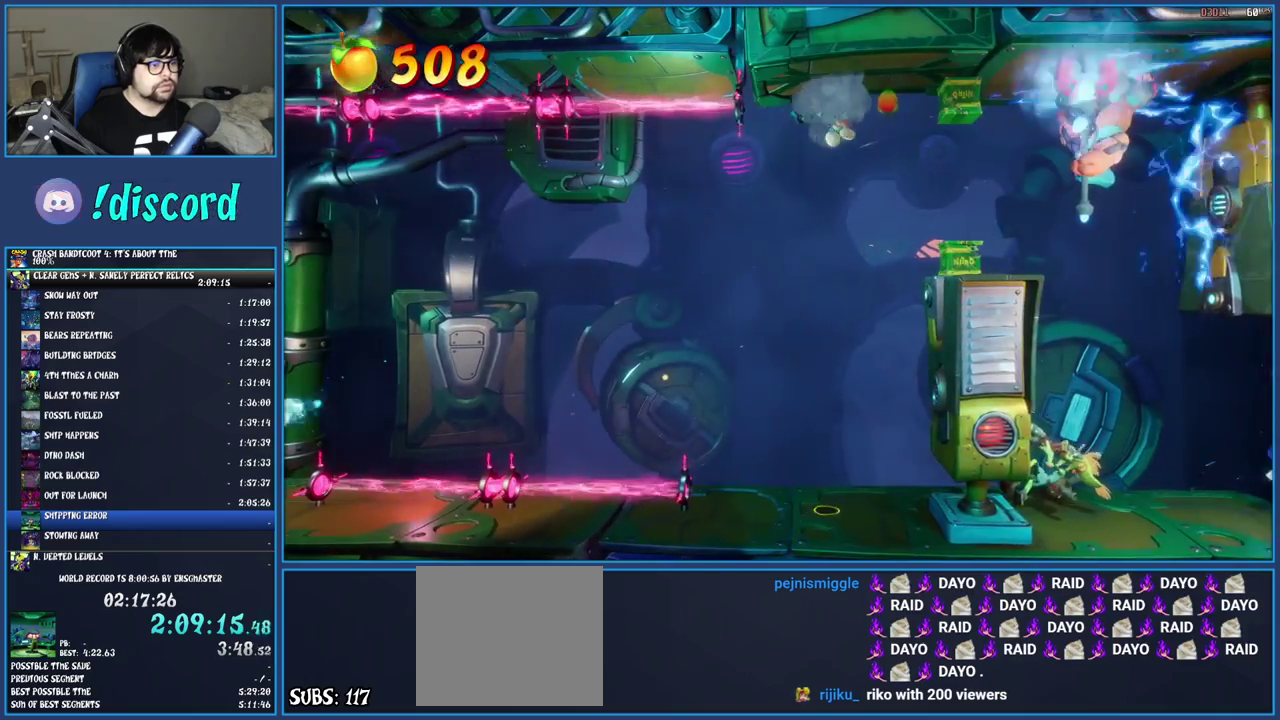
{"buttons": ["CROSS"], "left_stick": "right", "right_stick": "center", "events": [[83, "CROSS", "down"]]}
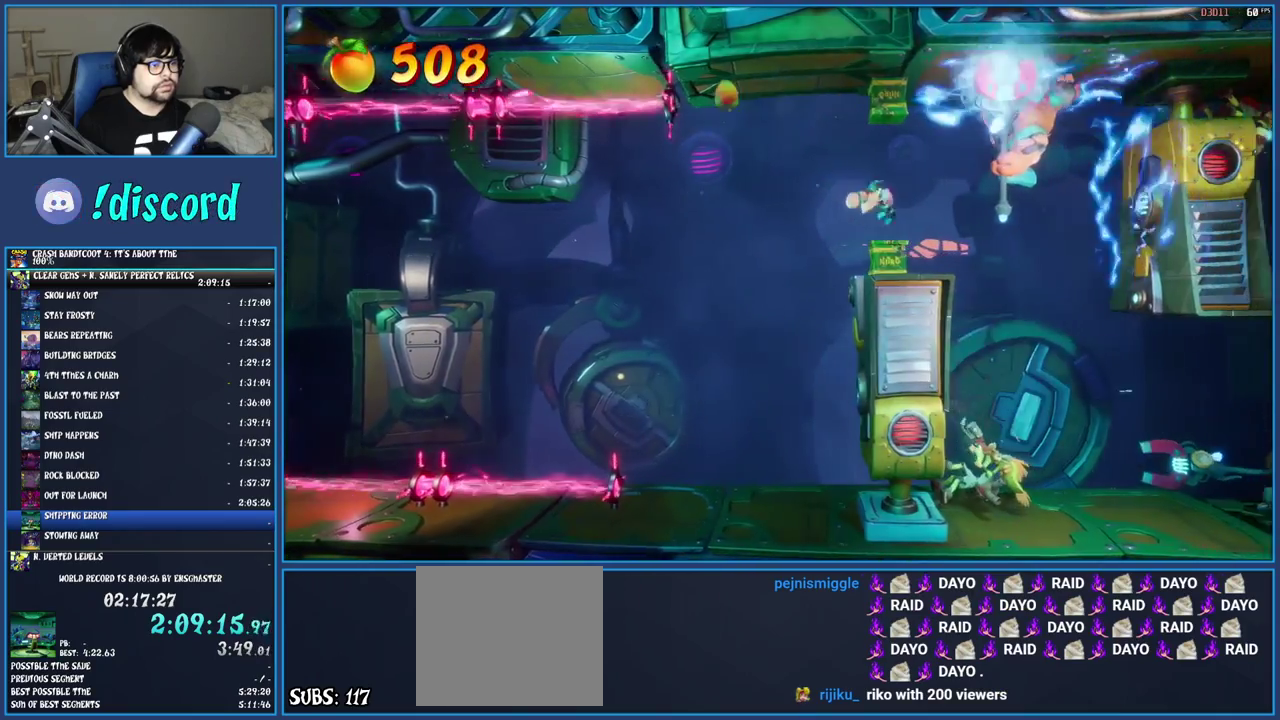
{"buttons": [], "left_stick": "center", "right_stick": "center", "events": [[50, "CROSS", "up"], [150, "SQUARE", "down"], [267, "SQUARE", "up"], [300, "TRIANGLE", "down"], [400, "left_stick", "center"], [450, "TRIANGLE", "up"]]}
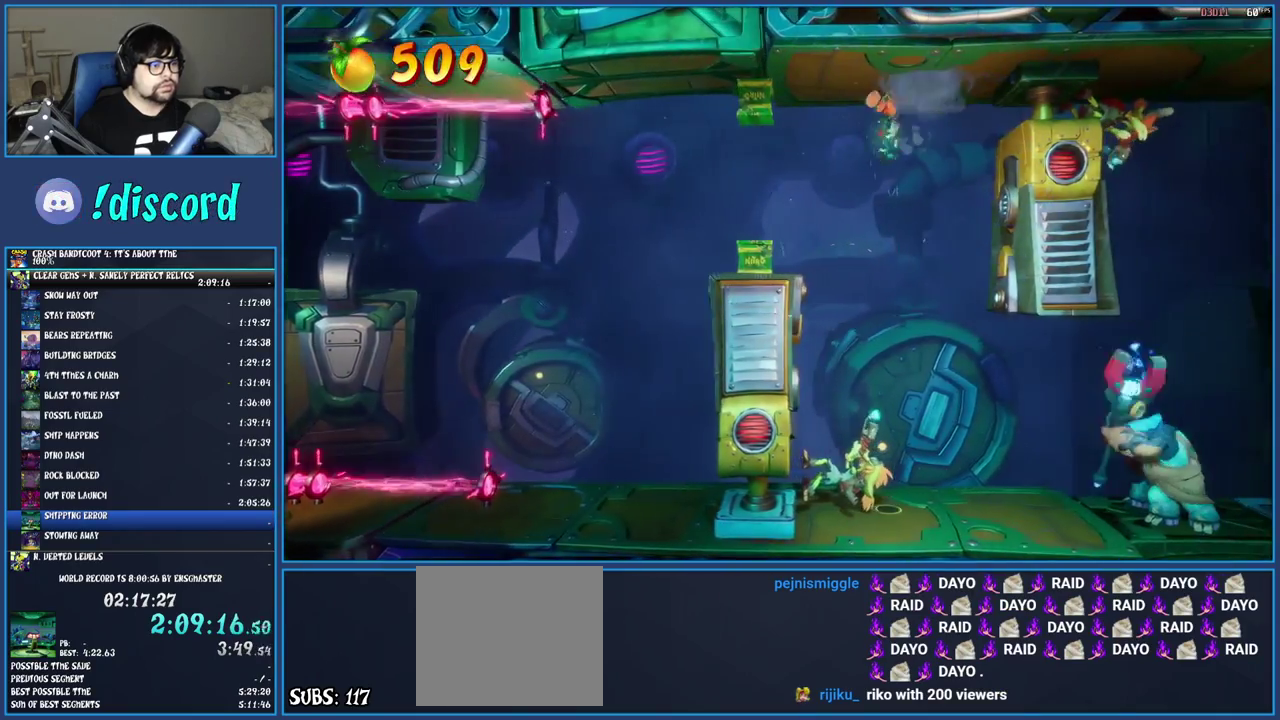
{"buttons": [], "left_stick": "center", "right_stick": "center", "events": [[317, "left_stick", "left"], [483, "left_stick", "center"]]}
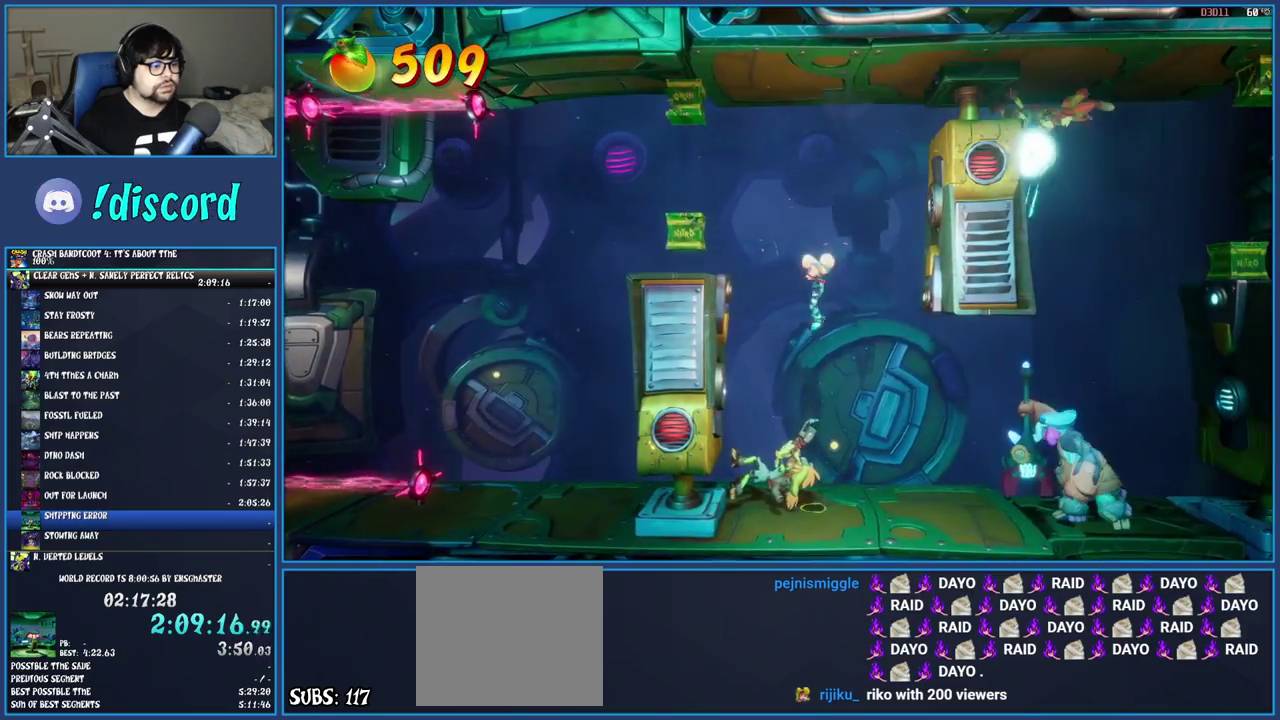
{"buttons": [], "left_stick": "right", "right_stick": "center", "events": [[50, "SQUARE", "down"], [200, "left_stick", "right"], [267, "SQUARE", "up"]]}
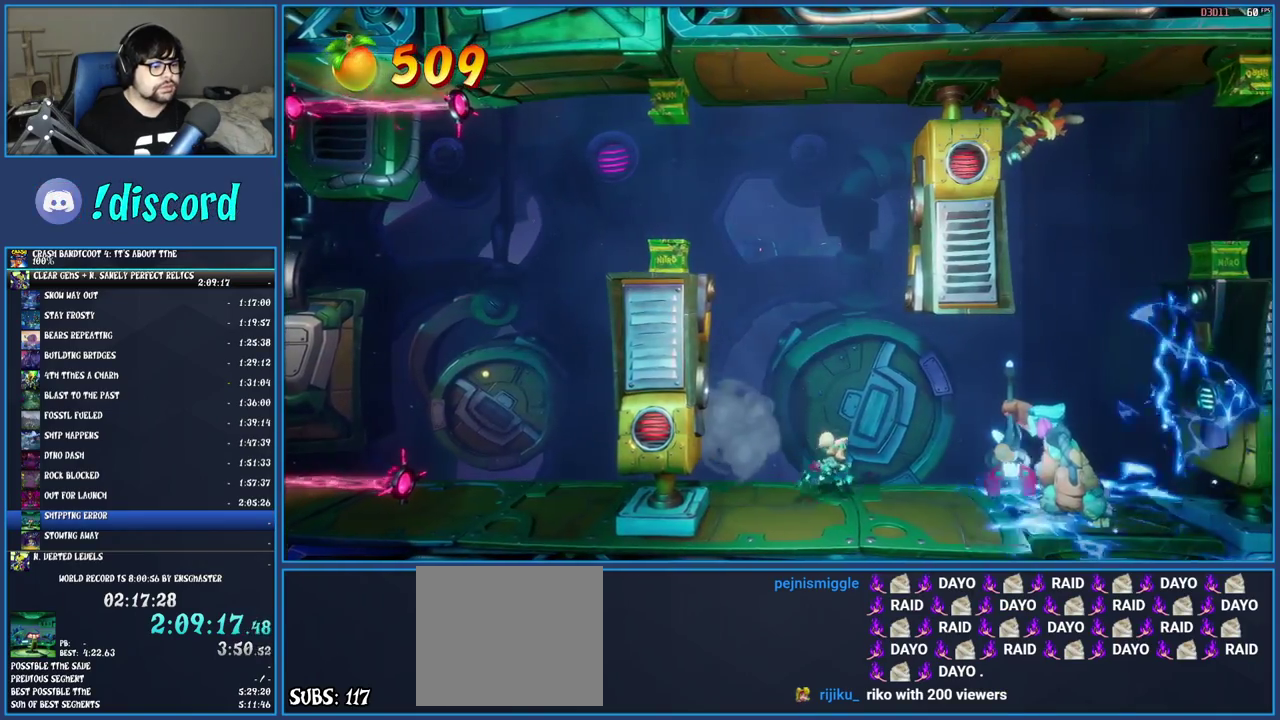
{"buttons": [], "left_stick": "right", "right_stick": "center", "events": [[83, "CROSS", "down"], [233, "CROSS", "up"], [367, "SQUARE", "down"], [483, "SQUARE", "up"]]}
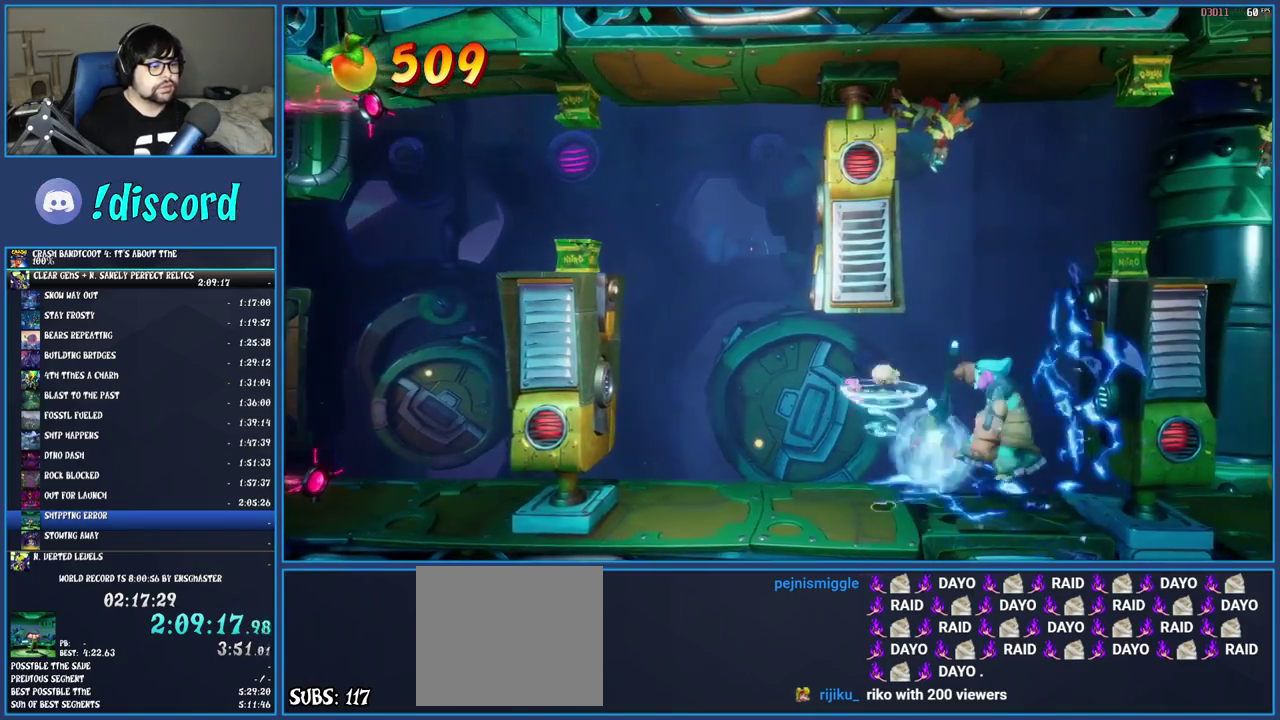
{"buttons": [], "left_stick": "center", "right_stick": "center", "events": [[33, "TRIANGLE", "down"], [83, "left_stick", "center"], [183, "TRIANGLE", "up"]]}
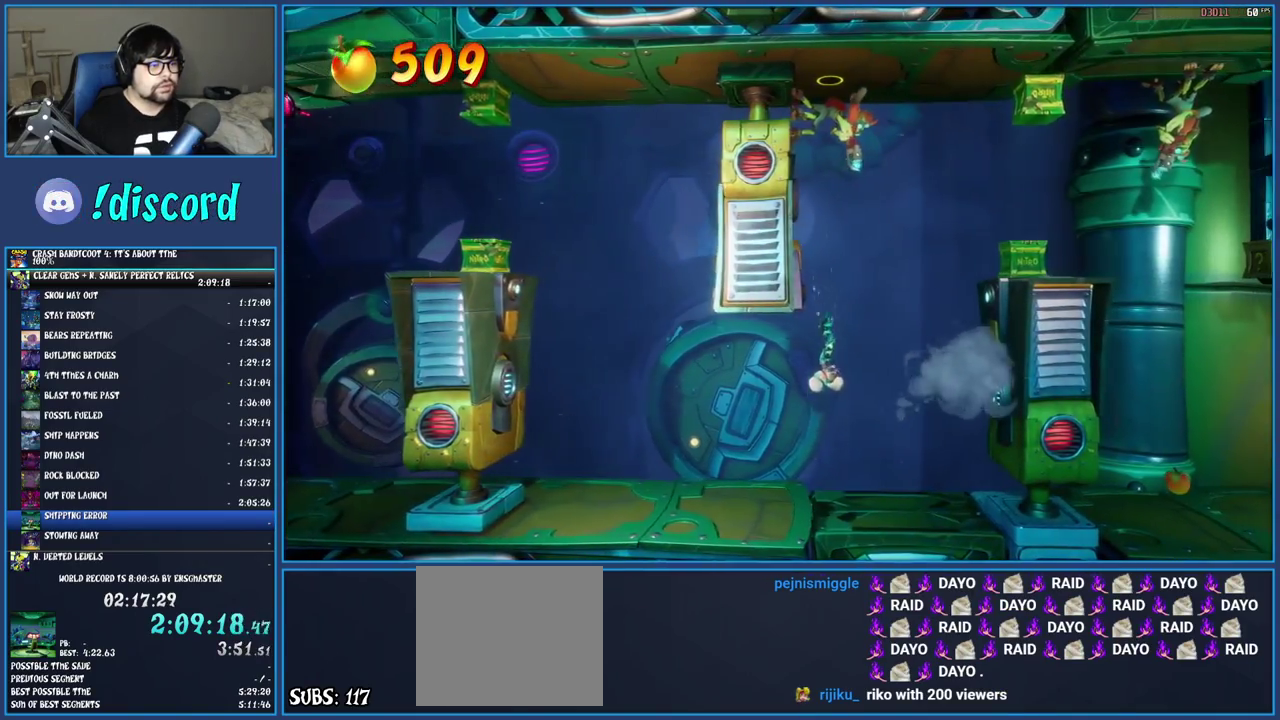
{"buttons": [], "left_stick": "right", "right_stick": "center", "events": [[250, "SQUARE", "down"], [450, "SQUARE", "up"], [500, "left_stick", "right"]]}
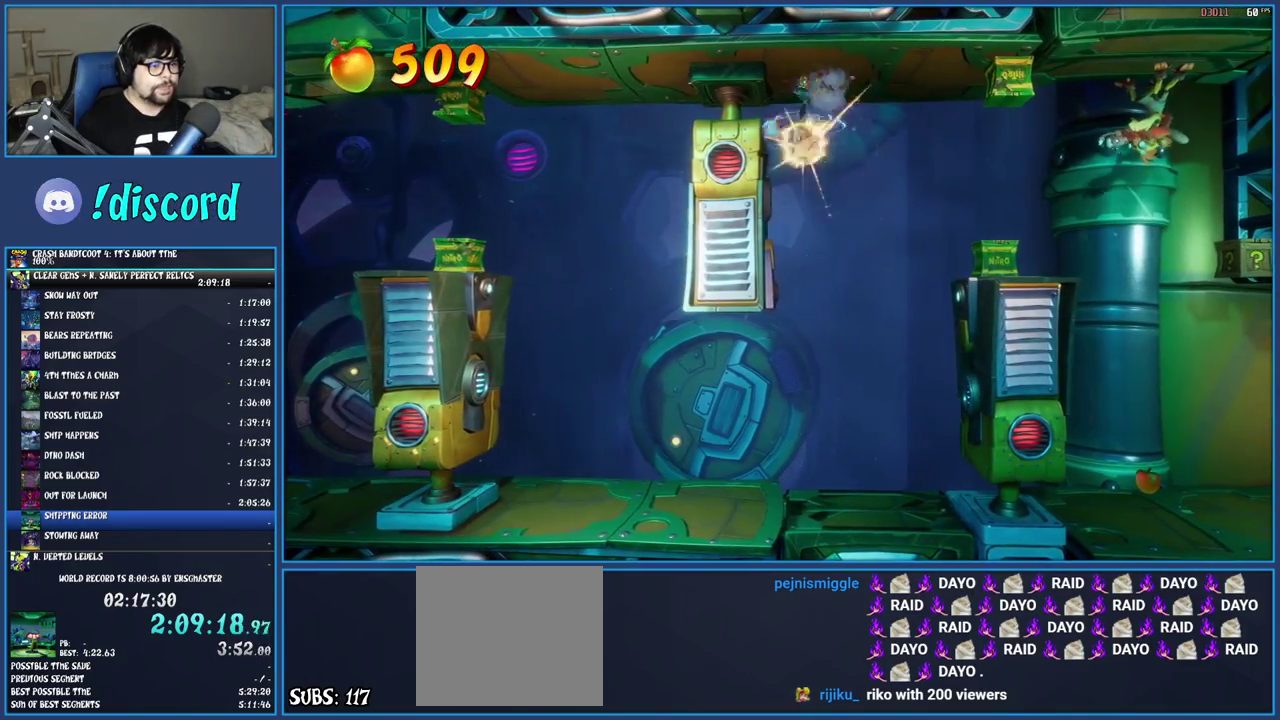
{"buttons": [], "left_stick": "center", "right_stick": "center", "events": [[100, "left_stick", "center"]]}
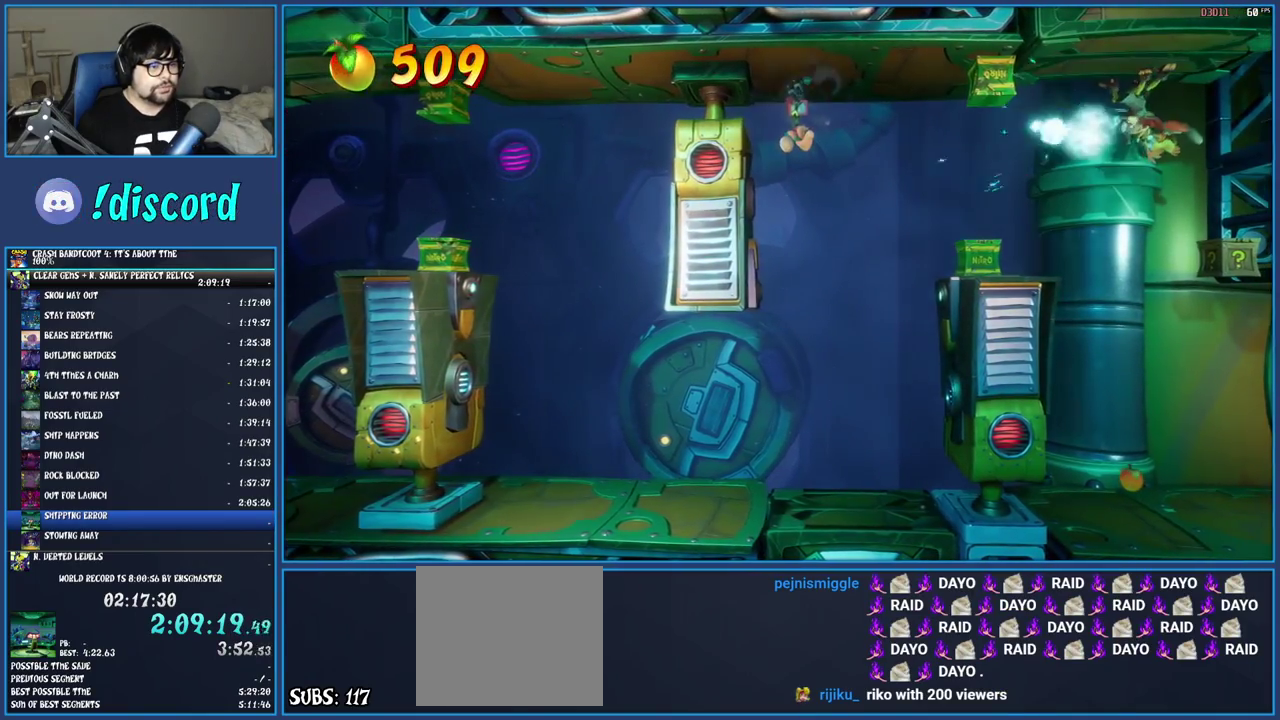
{"buttons": [], "left_stick": "right", "right_stick": "center", "events": [[250, "CROSS", "down"], [433, "left_stick", "right"], [467, "CROSS", "up"]]}
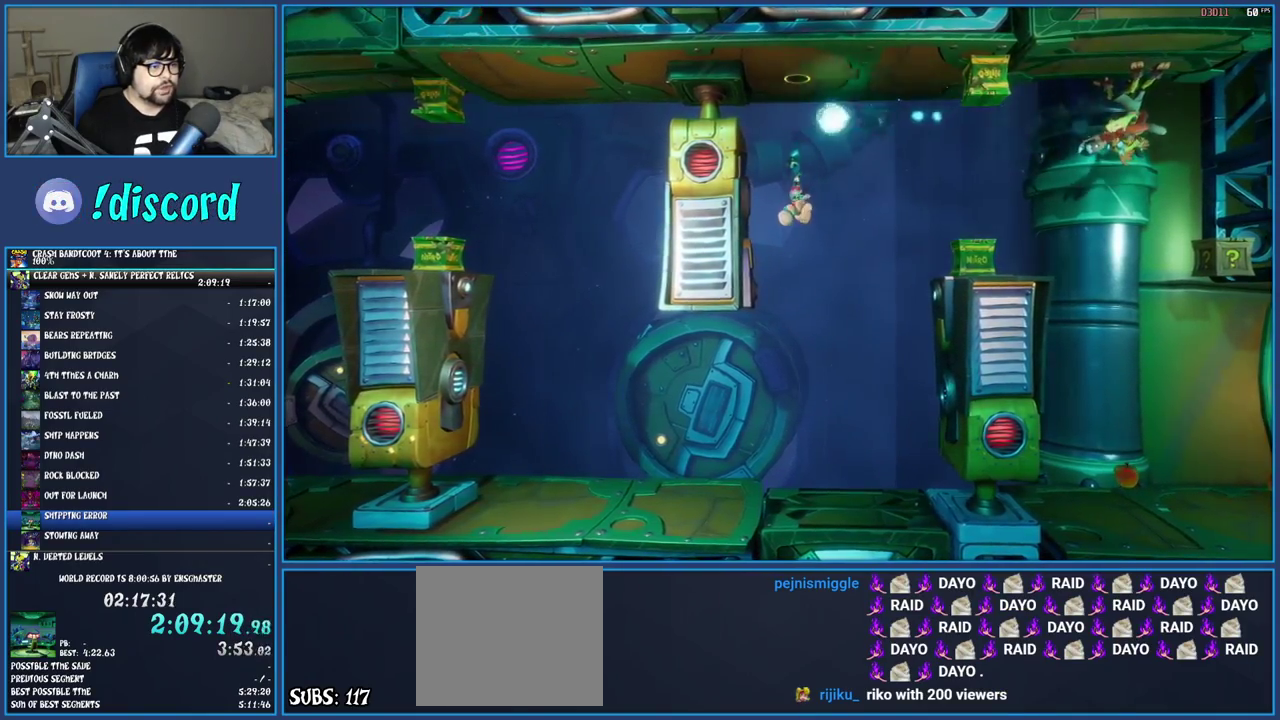
{"buttons": [], "left_stick": "right", "right_stick": "center", "events": [[217, "left_stick", "center"], [333, "left_stick", "right"]]}
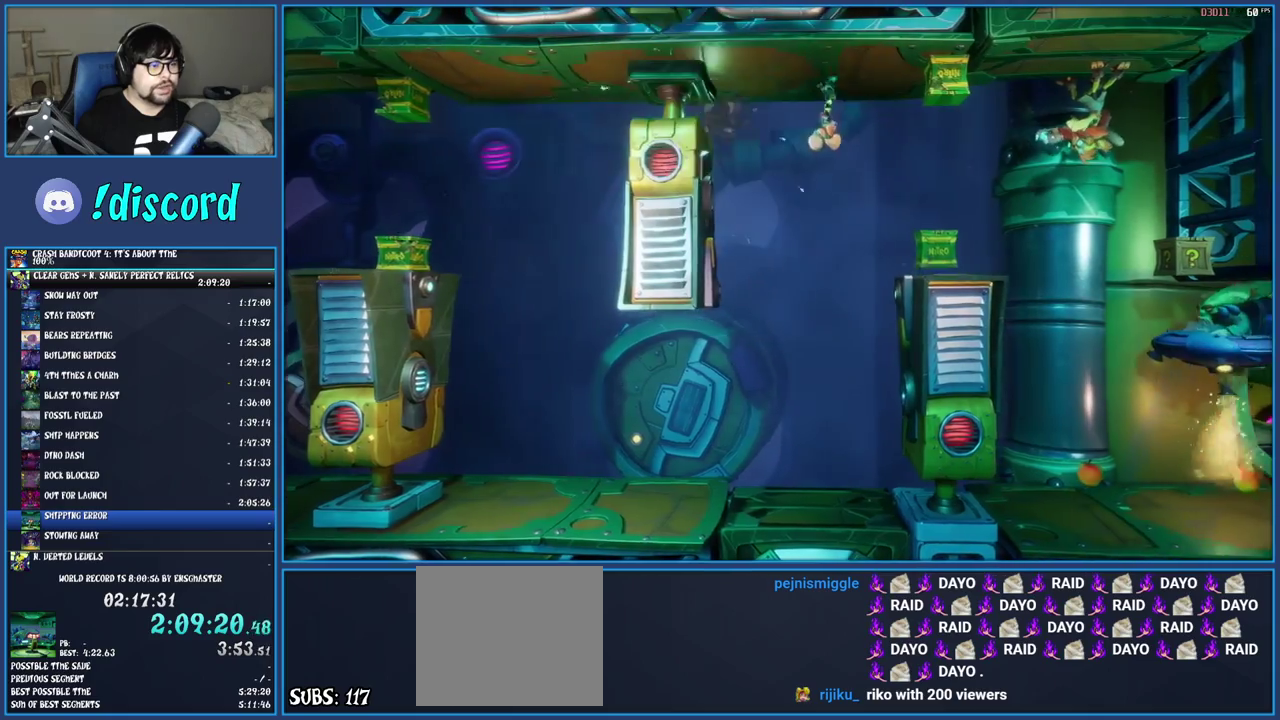
{"buttons": [], "left_stick": "right", "right_stick": "center", "events": [[67, "CROSS", "down"], [483, "CROSS", "up"]]}
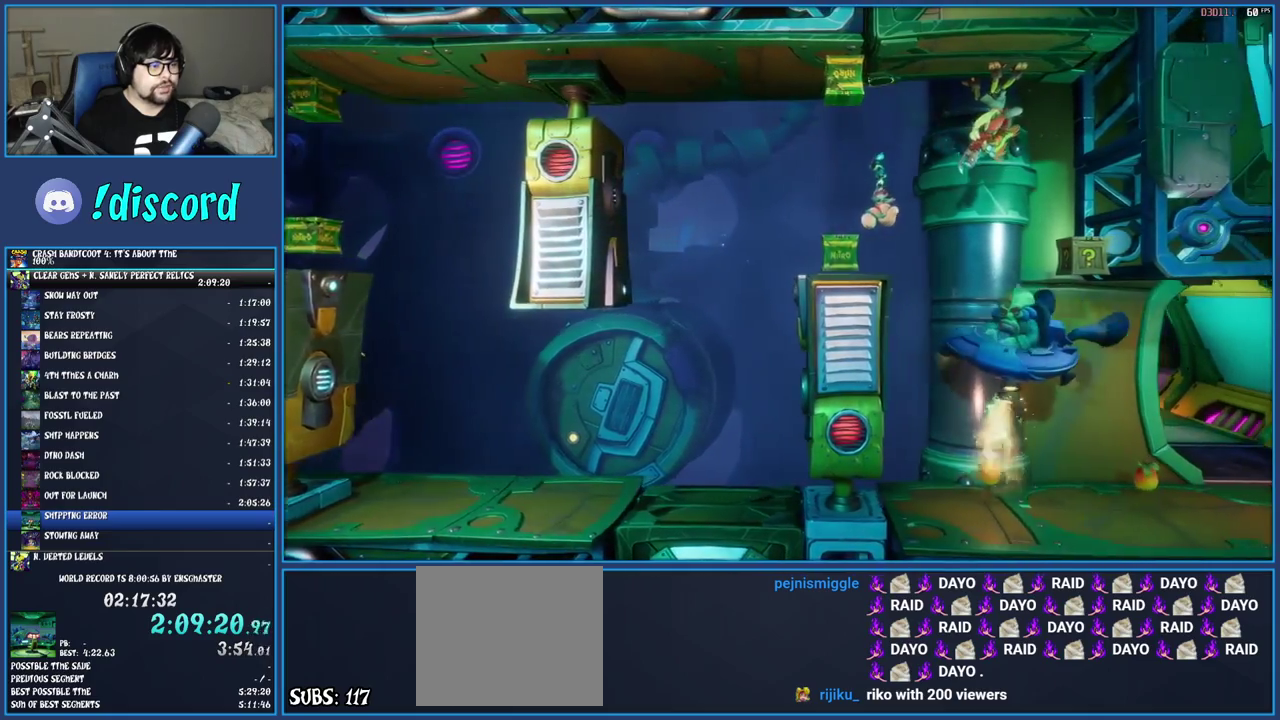
{"buttons": [], "left_stick": "right", "right_stick": "center", "events": [[67, "SQUARE", "down"], [200, "SQUARE", "up"], [267, "TRIANGLE", "down"], [417, "TRIANGLE", "up"]]}
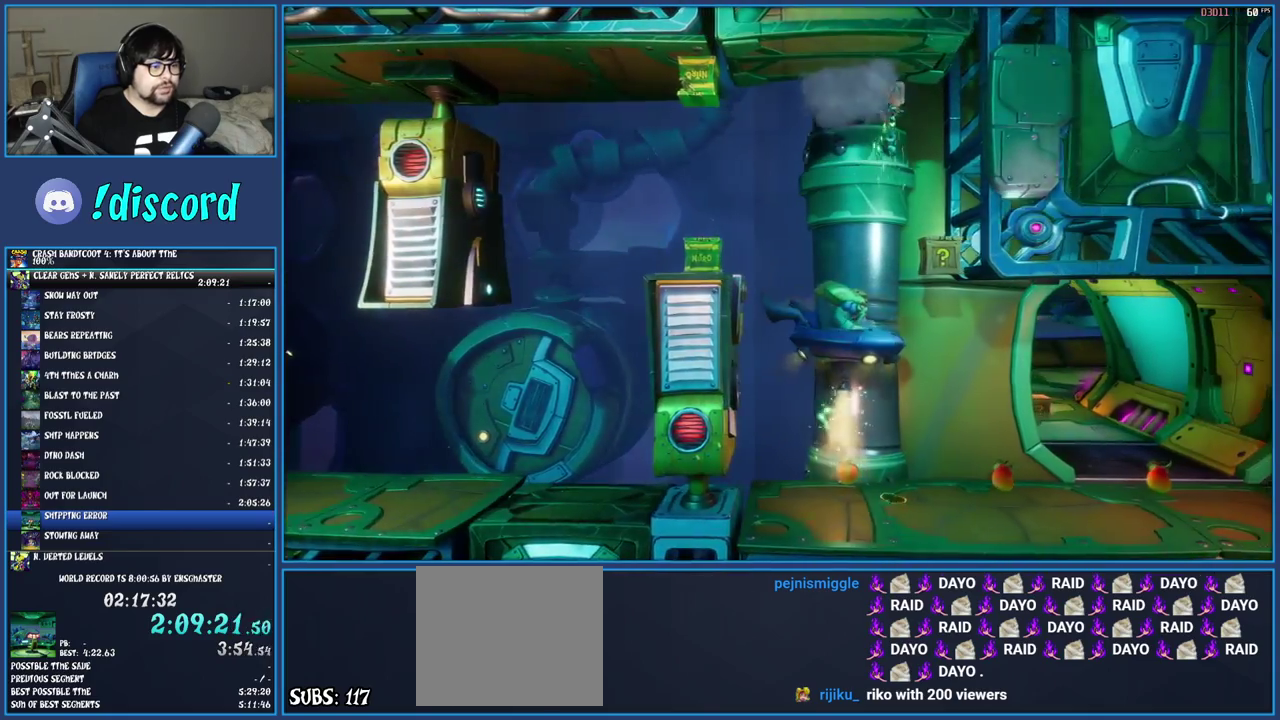
{"buttons": ["SQUARE"], "left_stick": "center", "right_stick": "center", "events": [[50, "left_stick", "center"], [200, "SQUARE", "down"], [350, "SQUARE", "up"], [467, "SQUARE", "down"]]}